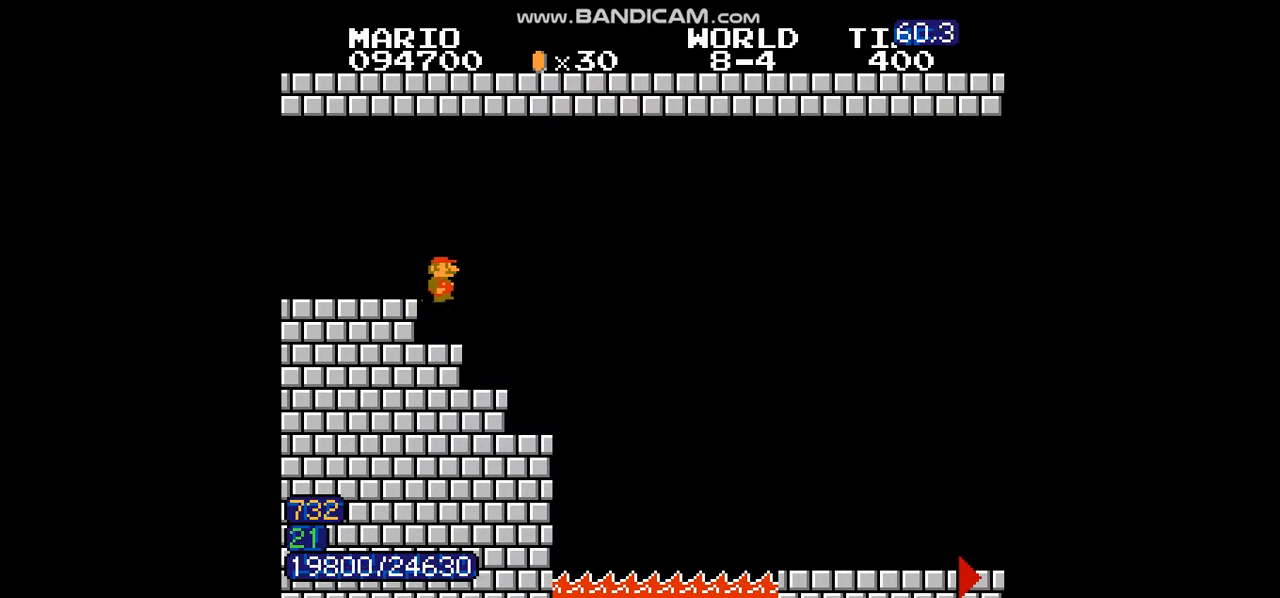
Gameplay with a controller (Nintendo layout); each line is a JSON object with the inputs held at the frame after it. "events" lists button and stick changes between this image and that frame as [ms after this image, input, new state], when the widget could be followed in between. Not read: L3 R3.
{"buttons": ["B", "DPAD_RIGHT"], "events": [[300, "A", "up"], [333, "A", "down"], [467, "A", "up"]]}
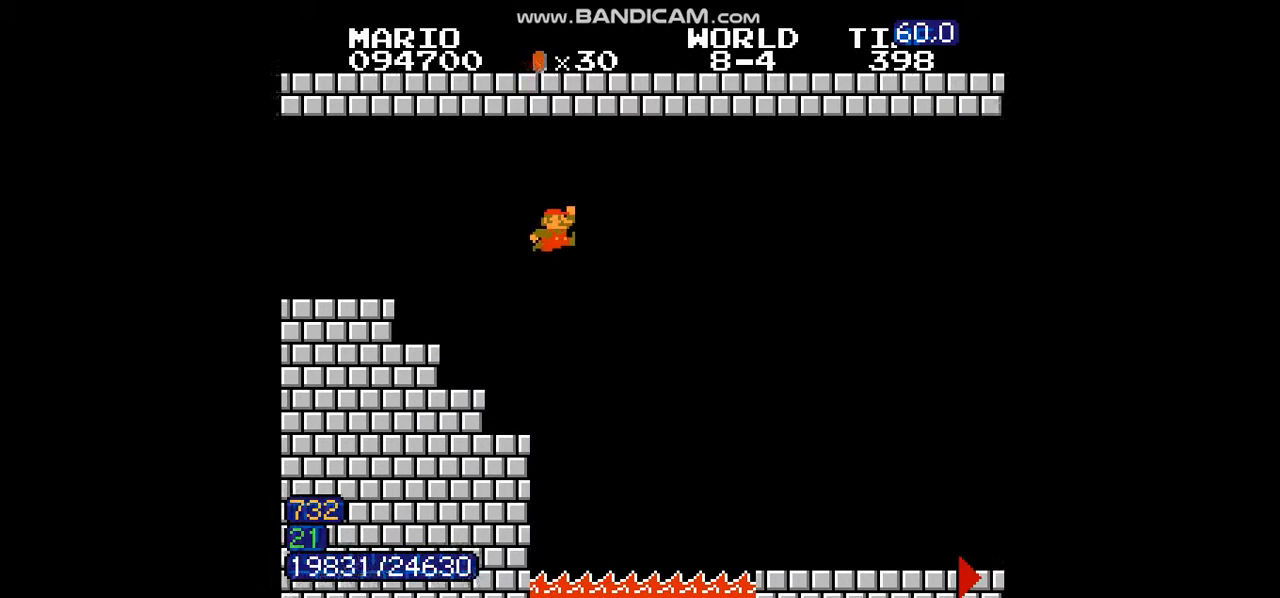
{"buttons": ["B", "DPAD_RIGHT"], "events": [[34, "A", "down"], [367, "A", "up"]]}
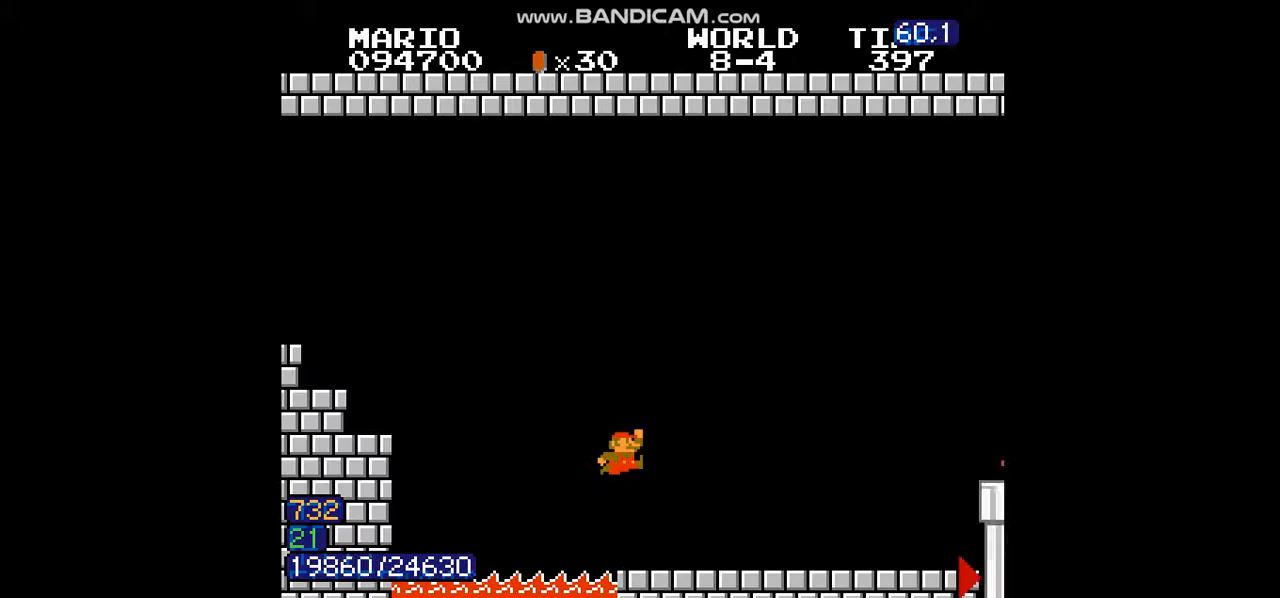
{"buttons": ["A", "B", "DPAD_RIGHT"], "events": [[400, "A", "down"]]}
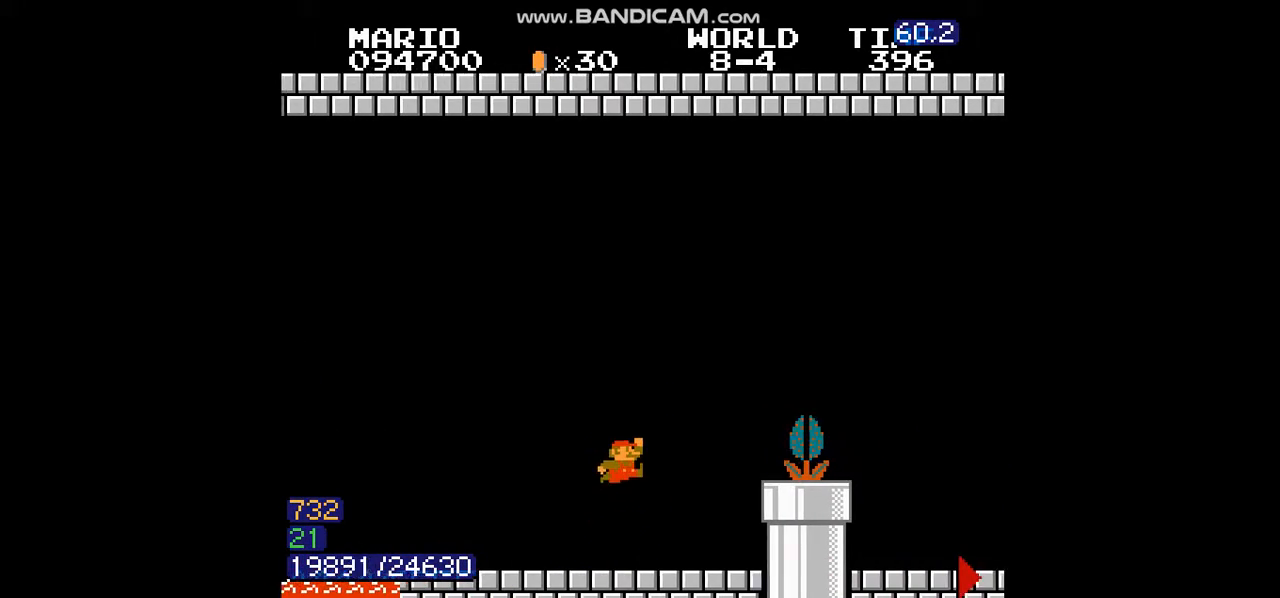
{"buttons": ["B", "DPAD_RIGHT"], "events": [[367, "A", "up"]]}
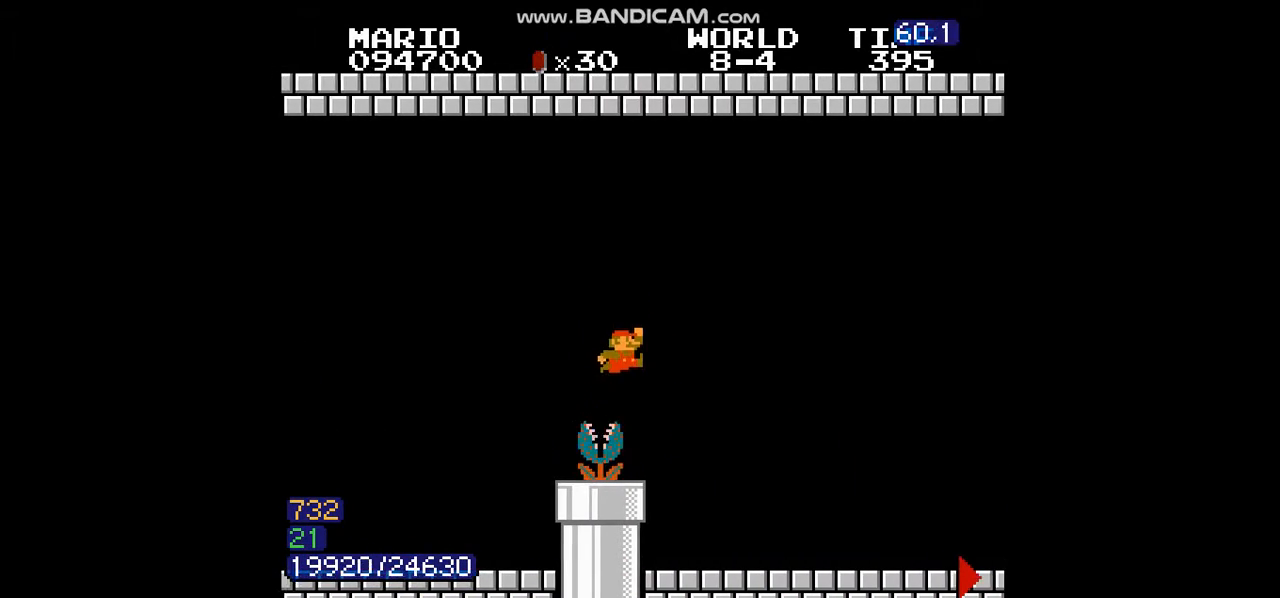
{"buttons": ["A", "B", "DPAD_RIGHT"], "events": [[500, "A", "down"]]}